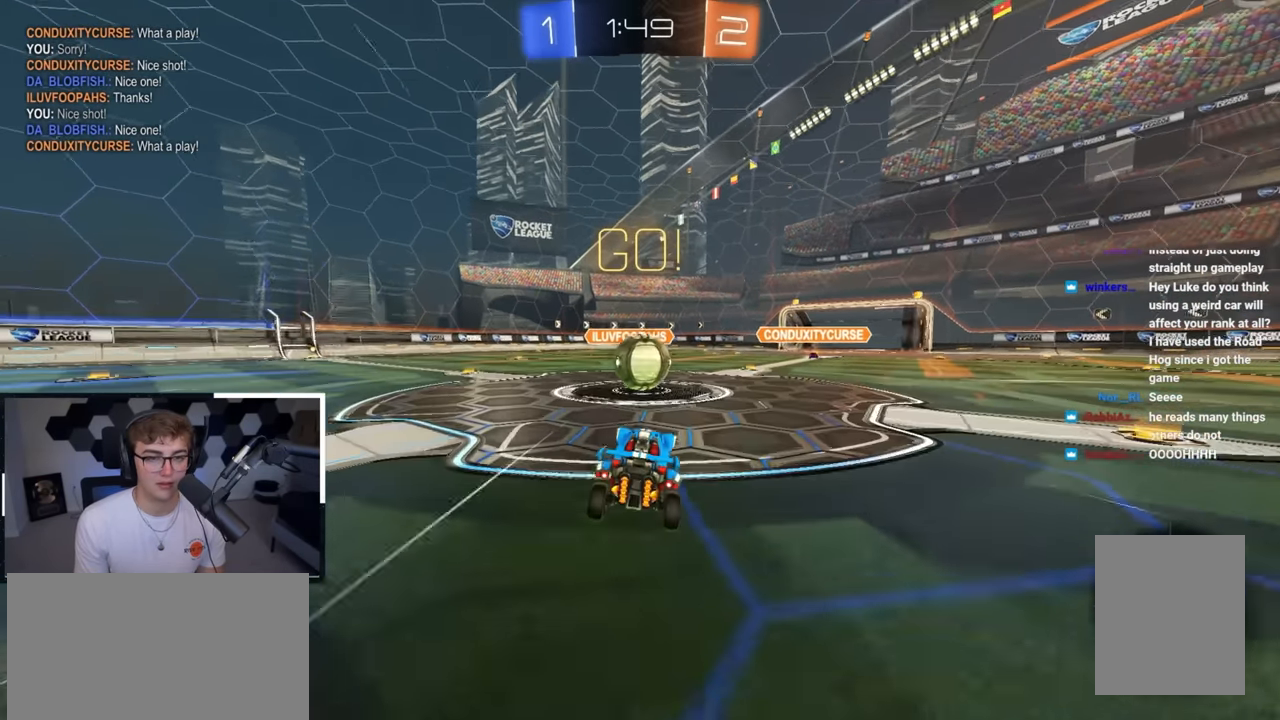
Gameplay with a controller (PlayStation layout); each line is a JSON object with the inputs held at the frame after it. "events" lists button and stick changes between this image and that frame as [ms after this image, input, new state], when the widget could be followed in between.
{"buttons": ["CROSS", "R1"], "left_stick": "left", "right_stick": "center", "events": [[150, "CROSS", "down"], [167, "R1", "down"], [267, "CROSS", "up"], [267, "left_stick", "left"], [317, "CROSS", "down"], [417, "CROSS", "up"], [467, "CROSS", "down"]]}
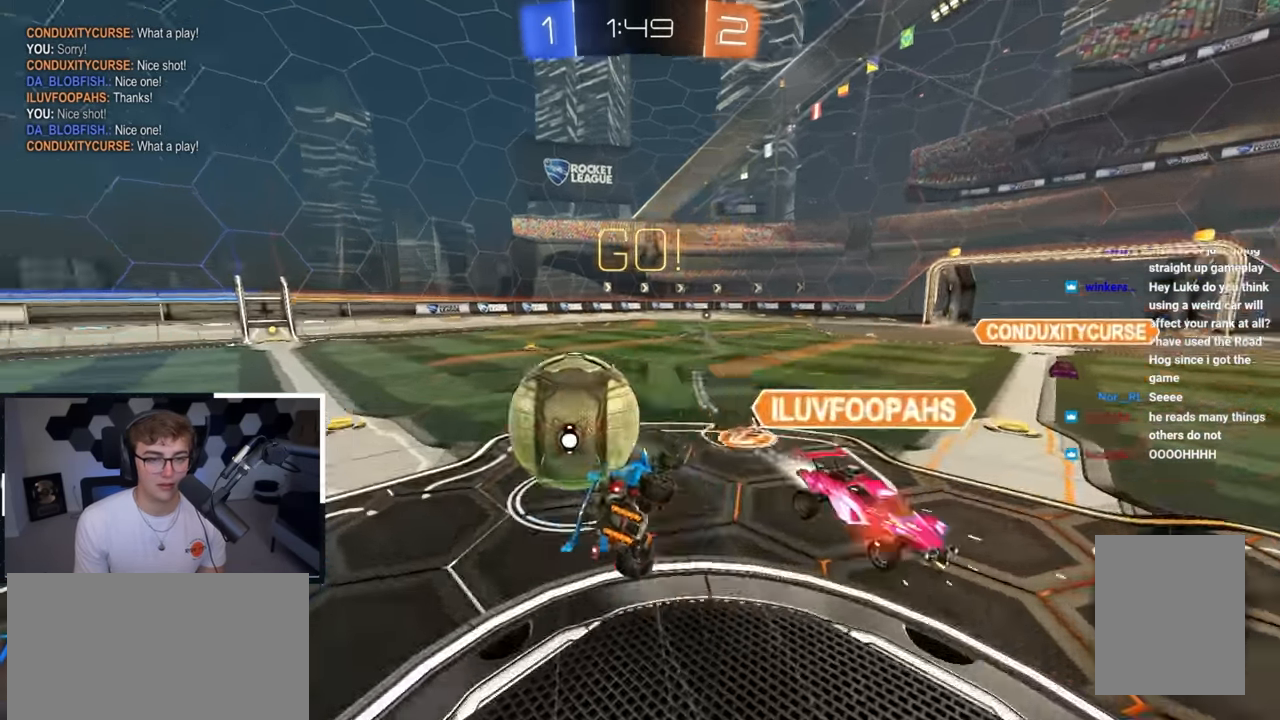
{"buttons": [], "left_stick": "left", "right_stick": "center", "events": [[350, "CROSS", "up"], [484, "R1", "up"]]}
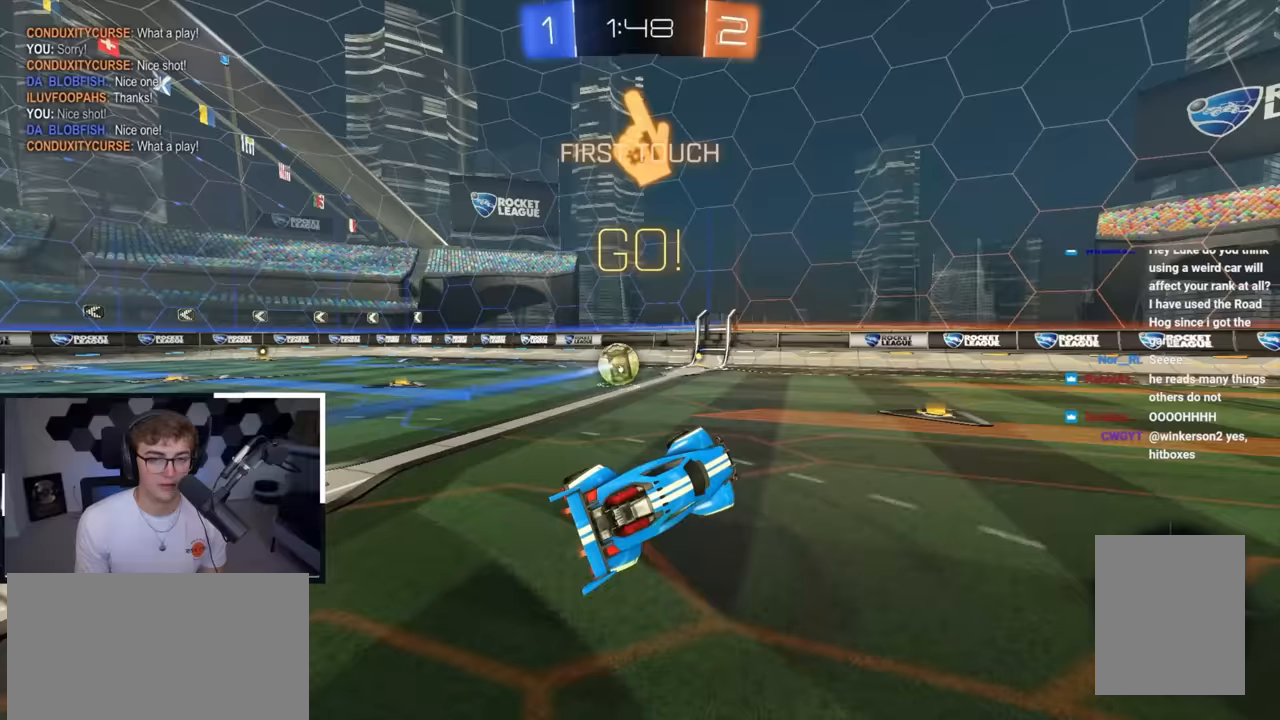
{"buttons": ["TRIANGLE"], "left_stick": "up-left", "right_stick": "center", "events": [[67, "left_stick", "center"], [250, "left_stick", "up-left"], [433, "TRIANGLE", "down"]]}
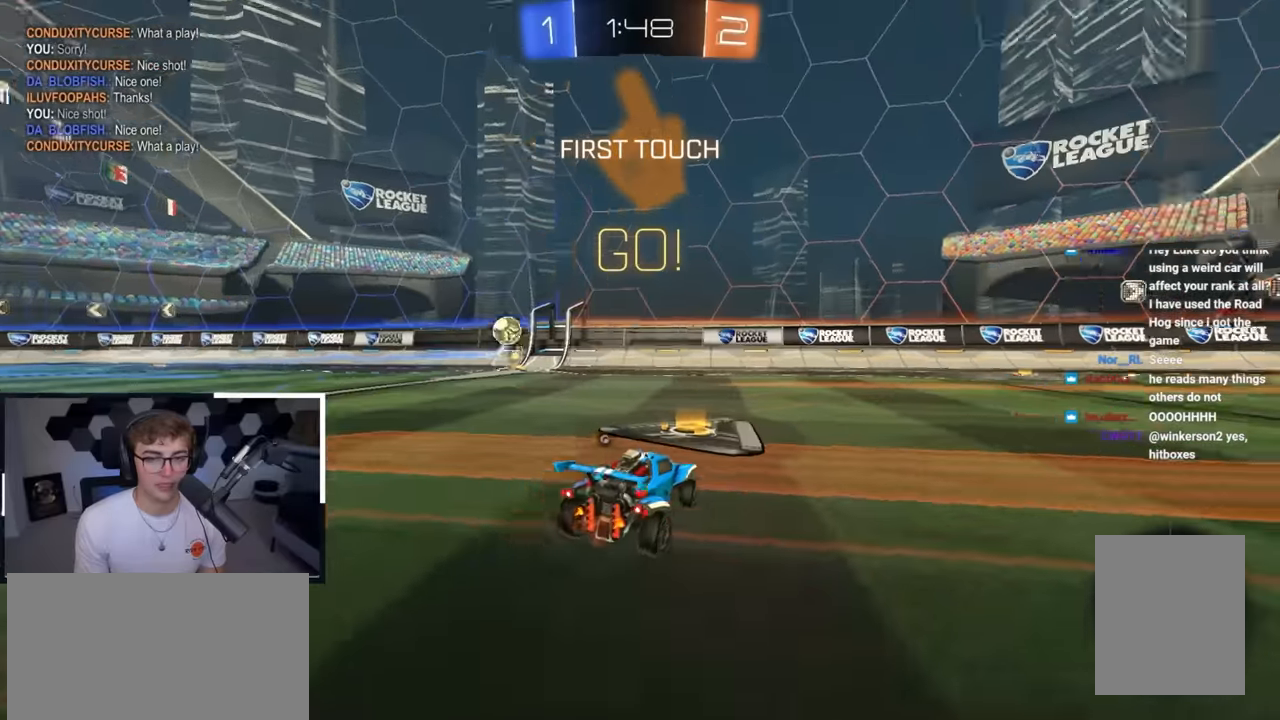
{"buttons": ["L2"], "left_stick": "up-left", "right_stick": "center", "events": [[33, "TRIANGLE", "up"], [483, "L2", "down"]]}
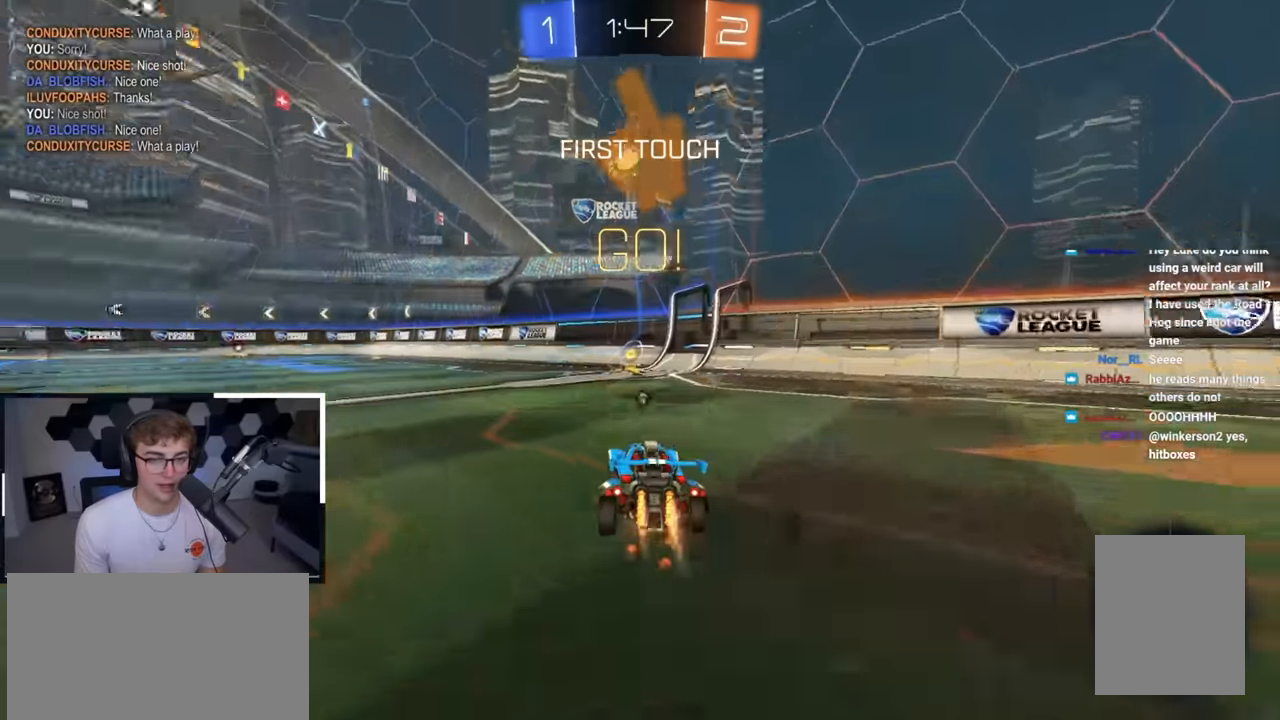
{"buttons": ["R1"], "left_stick": "down-right", "right_stick": "center", "events": [[67, "CROSS", "down"], [83, "R1", "down"], [150, "CROSS", "up"], [183, "left_stick", "up-right"], [200, "CROSS", "down"], [250, "left_stick", "down-right"], [383, "CROSS", "up"], [433, "L2", "up"]]}
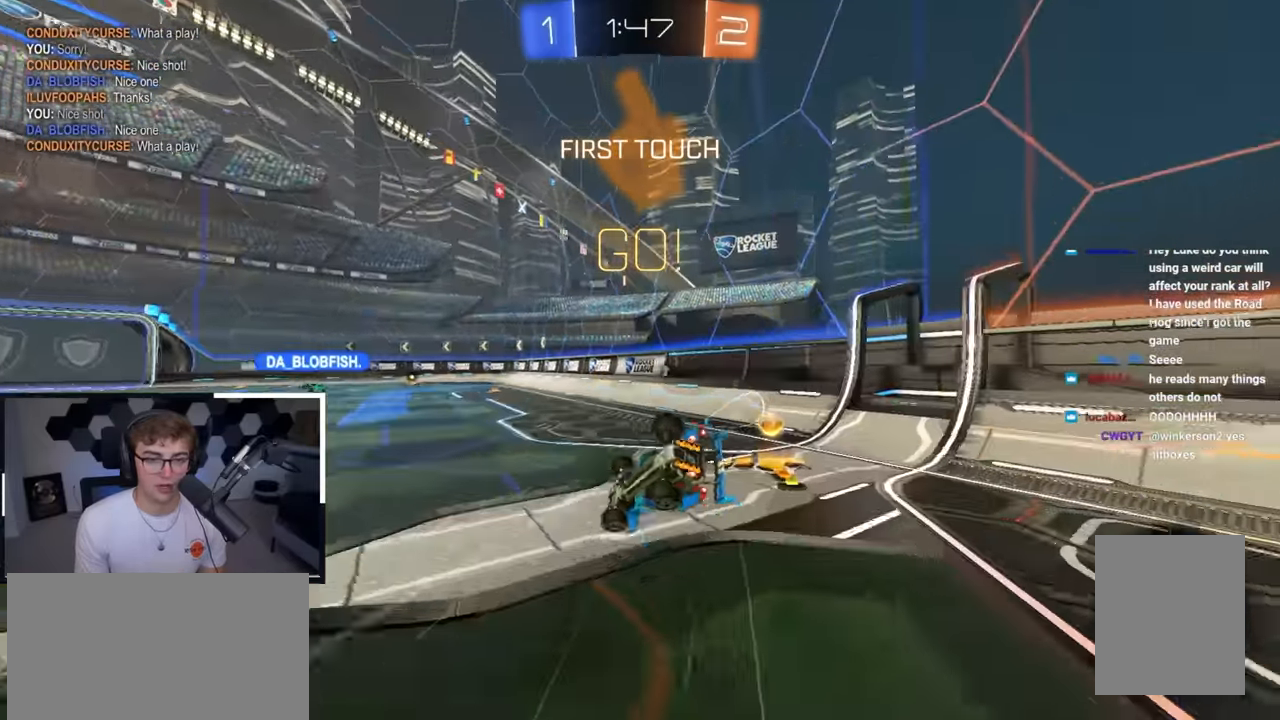
{"buttons": ["L2"], "left_stick": "up", "right_stick": "center", "events": [[350, "R1", "up"], [383, "L2", "down"], [417, "left_stick", "up"]]}
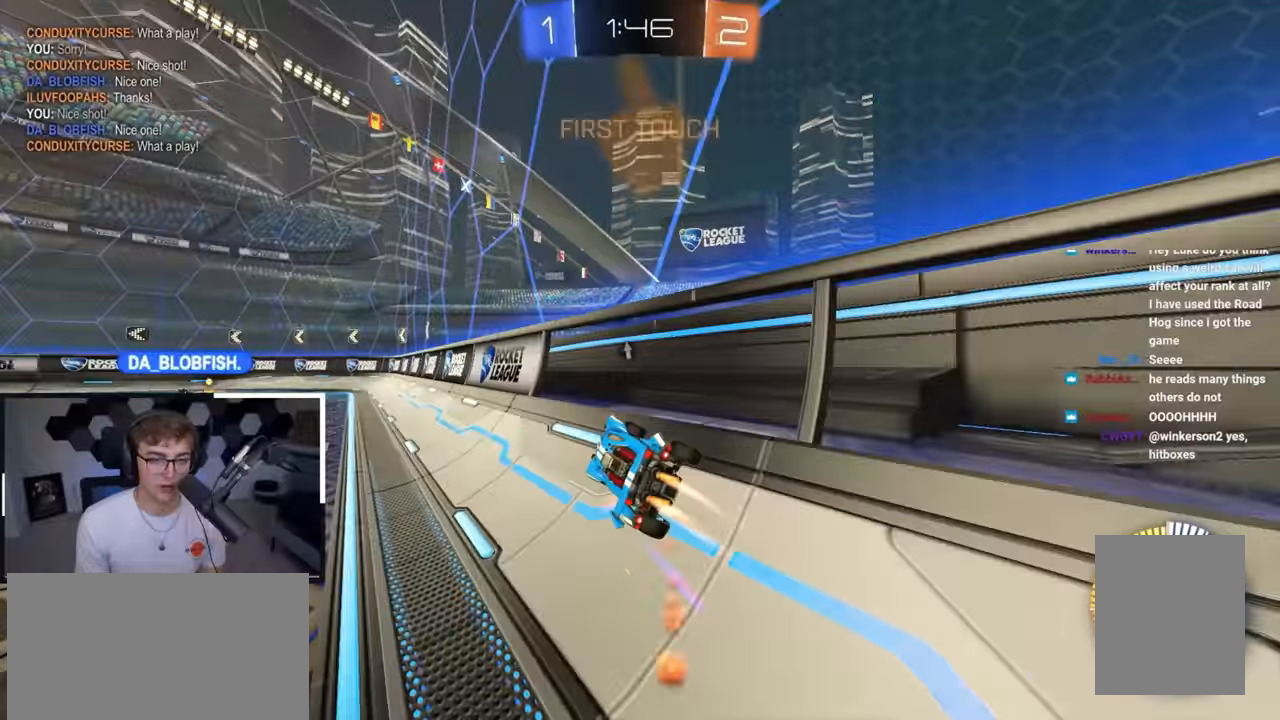
{"buttons": ["CROSS", "R1"], "left_stick": "down-right", "right_stick": "center", "events": [[267, "CROSS", "down"], [283, "R1", "down"], [350, "left_stick", "down-right"], [467, "L2", "up"]]}
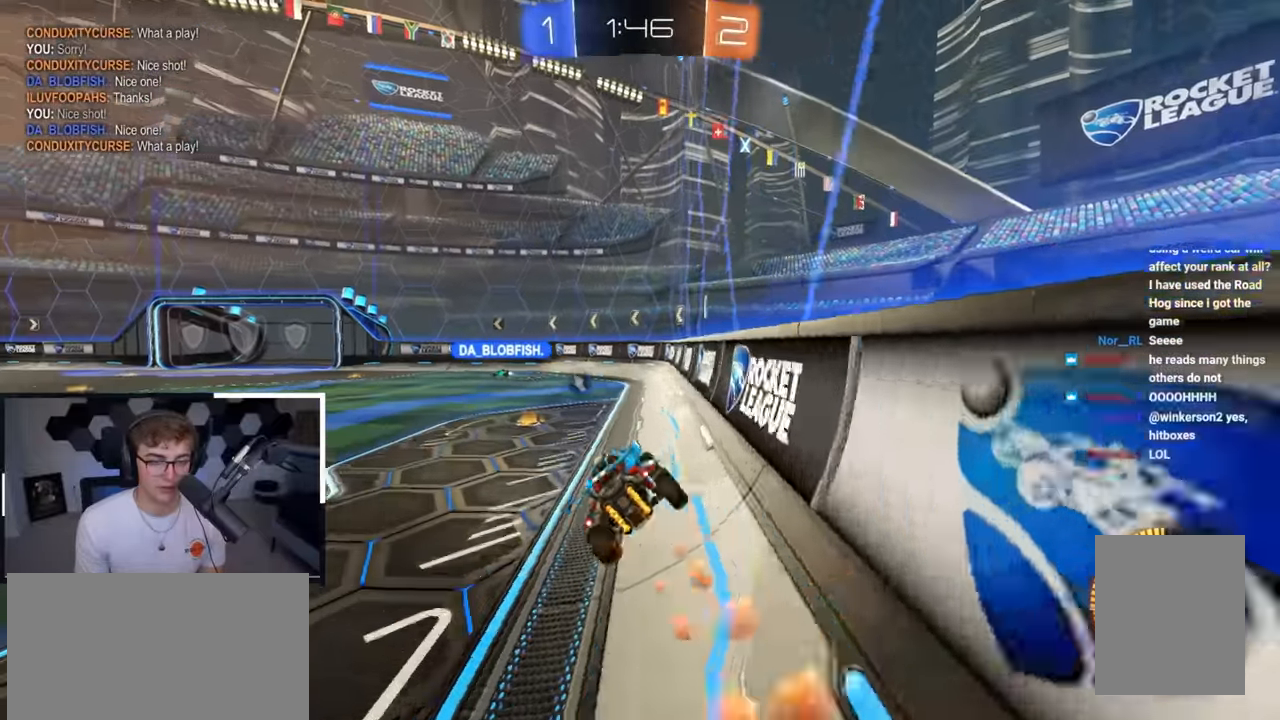
{"buttons": ["TRIANGLE"], "left_stick": "up", "right_stick": "center", "events": [[17, "CROSS", "up"], [50, "R1", "up"], [67, "left_stick", "center"], [267, "left_stick", "up"], [333, "CROSS", "down"], [417, "CROSS", "up"], [483, "TRIANGLE", "down"]]}
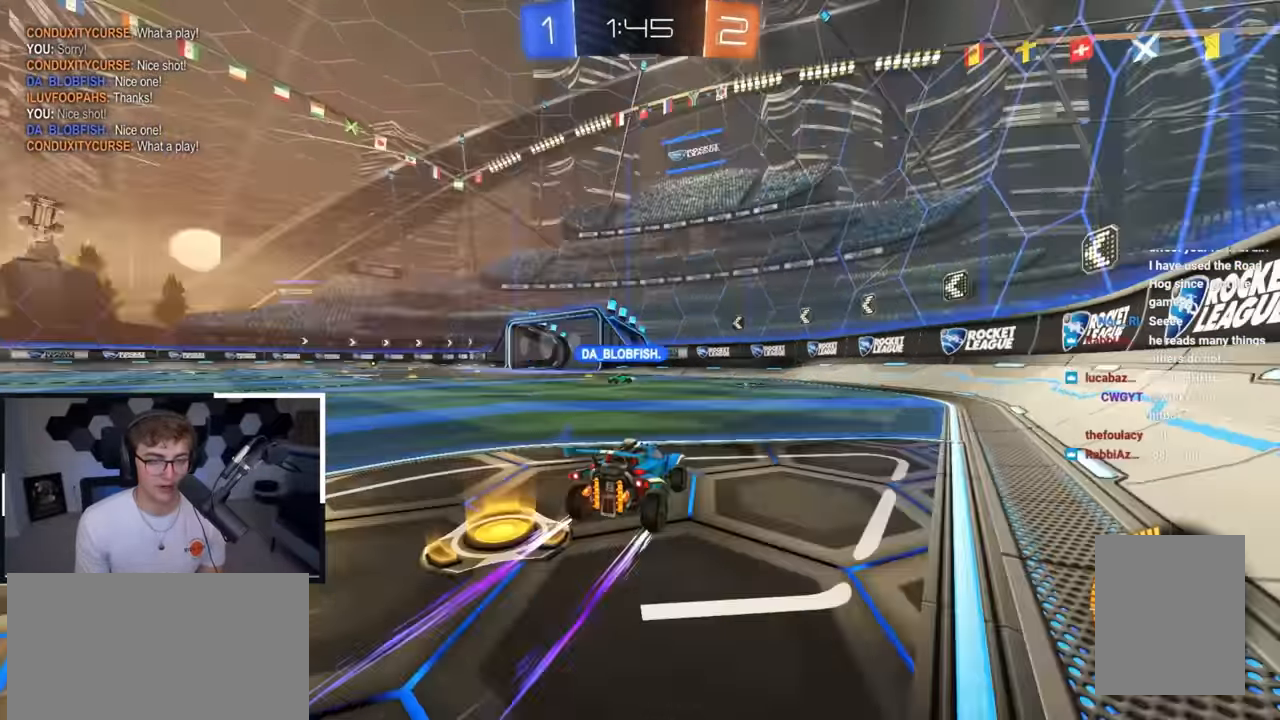
{"buttons": [], "left_stick": "up", "right_stick": "center", "events": [[100, "TRIANGLE", "up"], [133, "left_stick", "center"], [350, "left_stick", "up"]]}
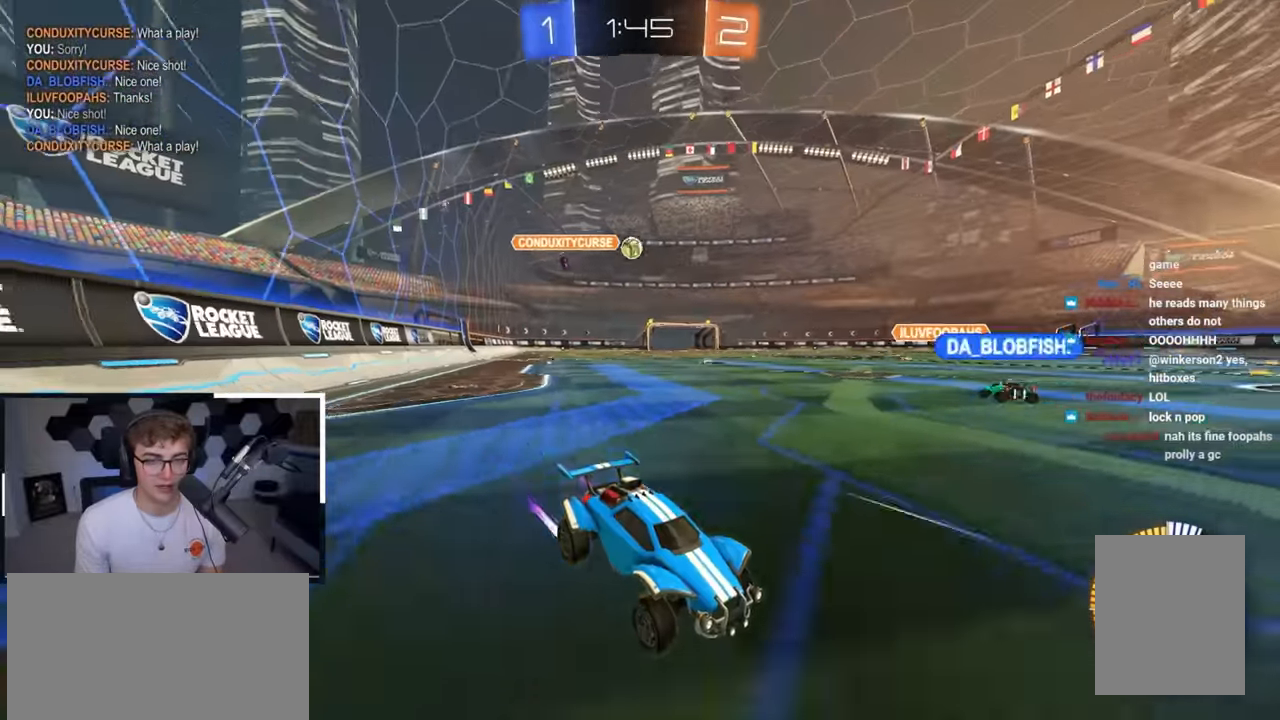
{"buttons": [], "left_stick": "up", "right_stick": "center", "events": [[67, "left_stick", "up-left"], [167, "R1", "down"], [267, "R1", "up"], [367, "left_stick", "up"]]}
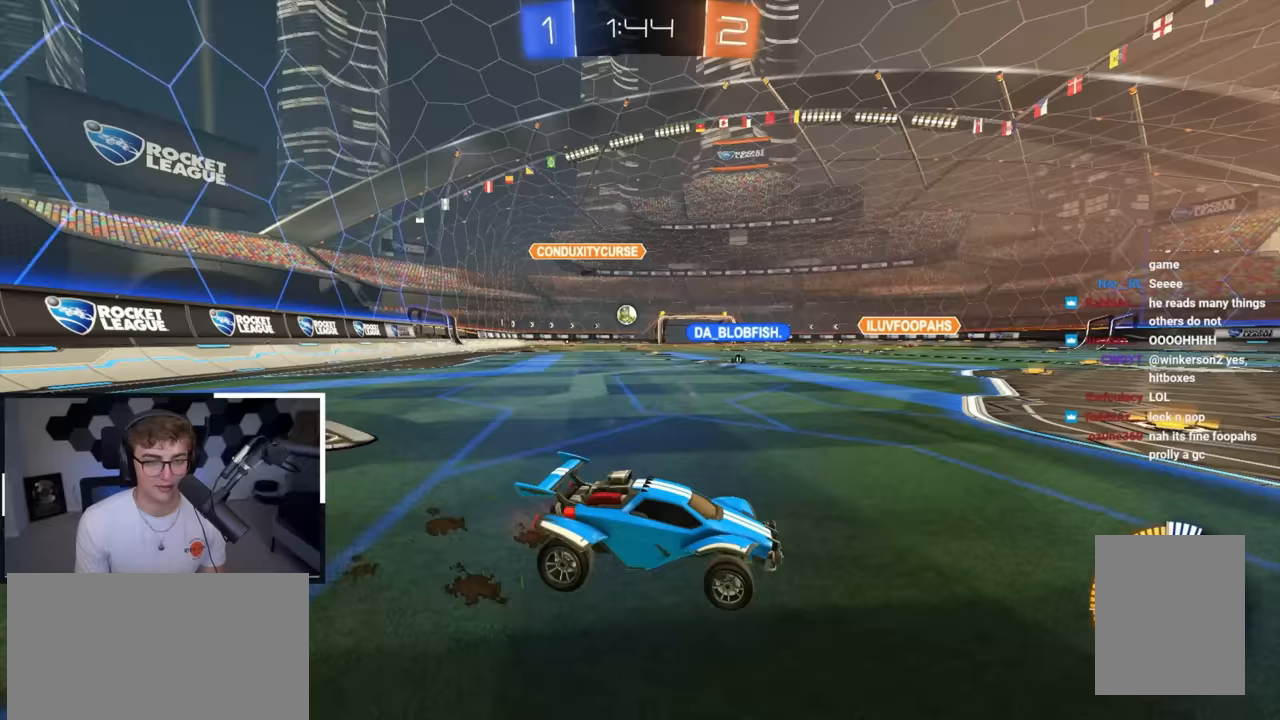
{"buttons": [], "left_stick": "up-left", "right_stick": "center", "events": [[33, "left_stick", "center"], [133, "left_stick", "down-left"], [317, "left_stick", "up-left"]]}
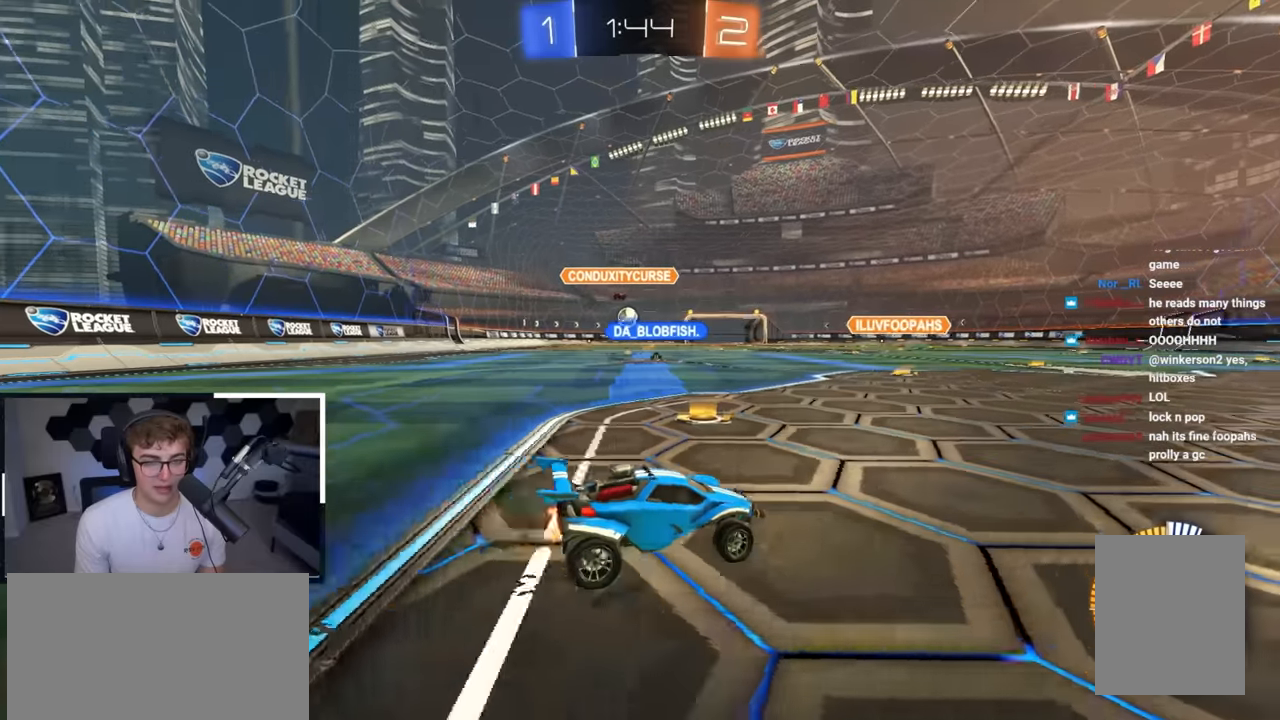
{"buttons": [], "left_stick": "down-left", "right_stick": "center", "events": [[183, "left_stick", "center"], [317, "left_stick", "down-left"]]}
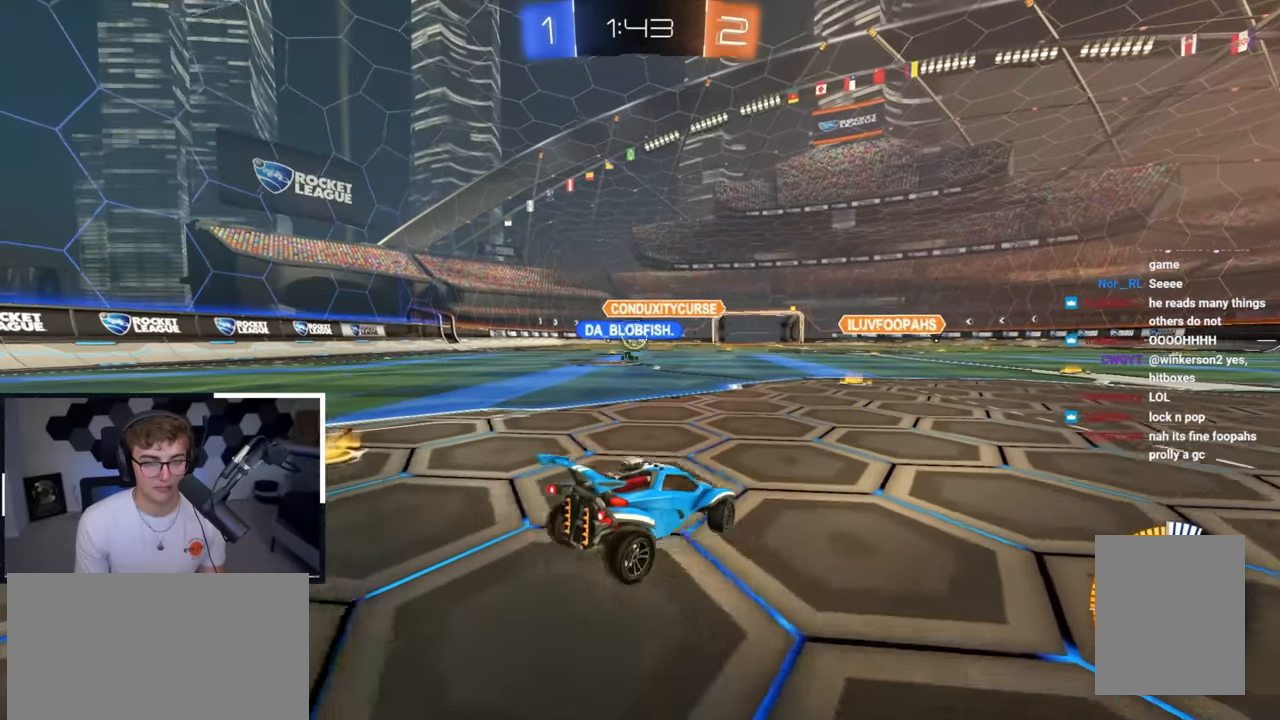
{"buttons": [], "left_stick": "up", "right_stick": "center", "events": [[50, "left_stick", "center"], [200, "left_stick", "up"]]}
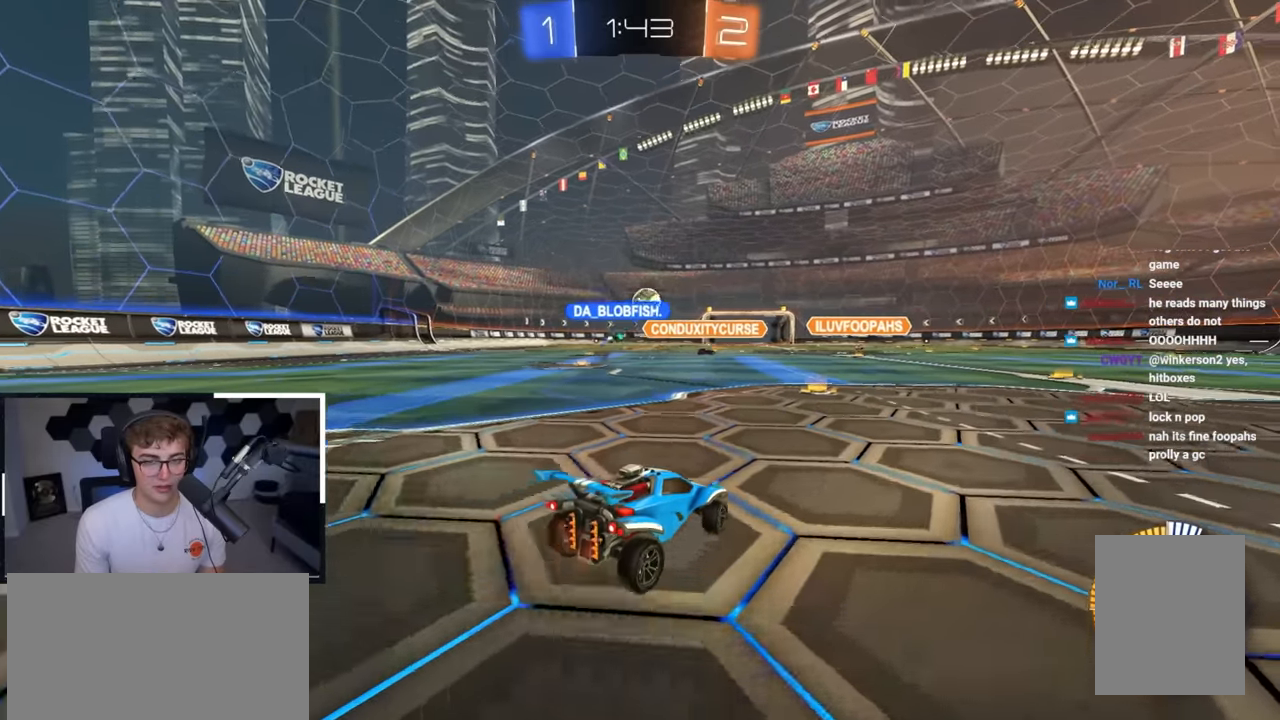
{"buttons": ["L2"], "left_stick": "up", "right_stick": "center", "events": [[117, "L2", "down"]]}
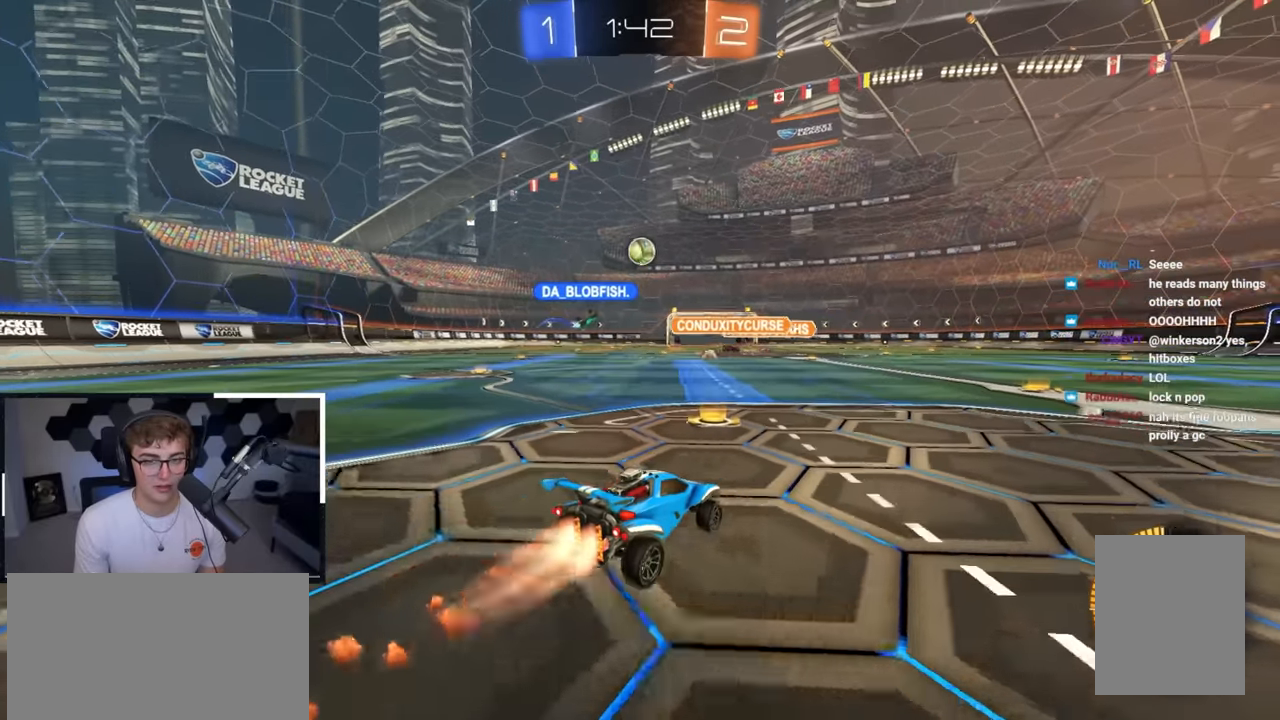
{"buttons": ["L2"], "left_stick": "up", "right_stick": "center", "events": [[267, "left_stick", "center"], [467, "left_stick", "up"]]}
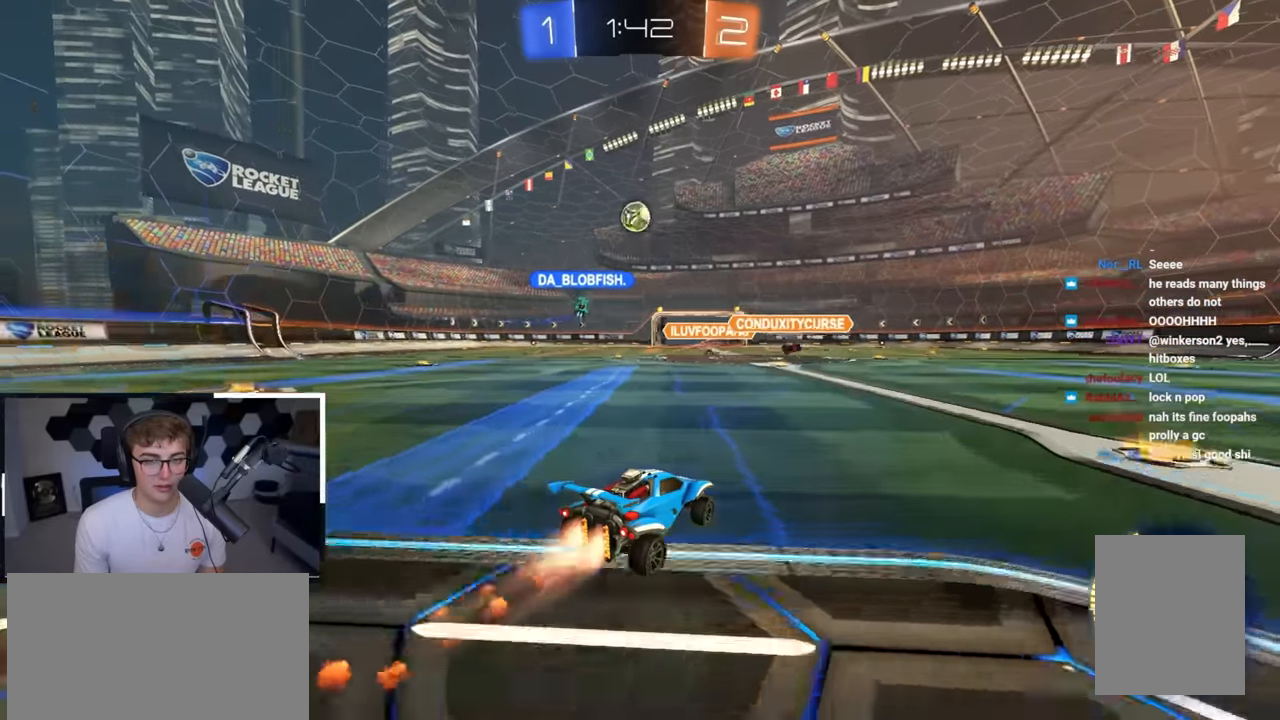
{"buttons": [], "left_stick": "up", "right_stick": "center", "events": [[383, "L2", "up"]]}
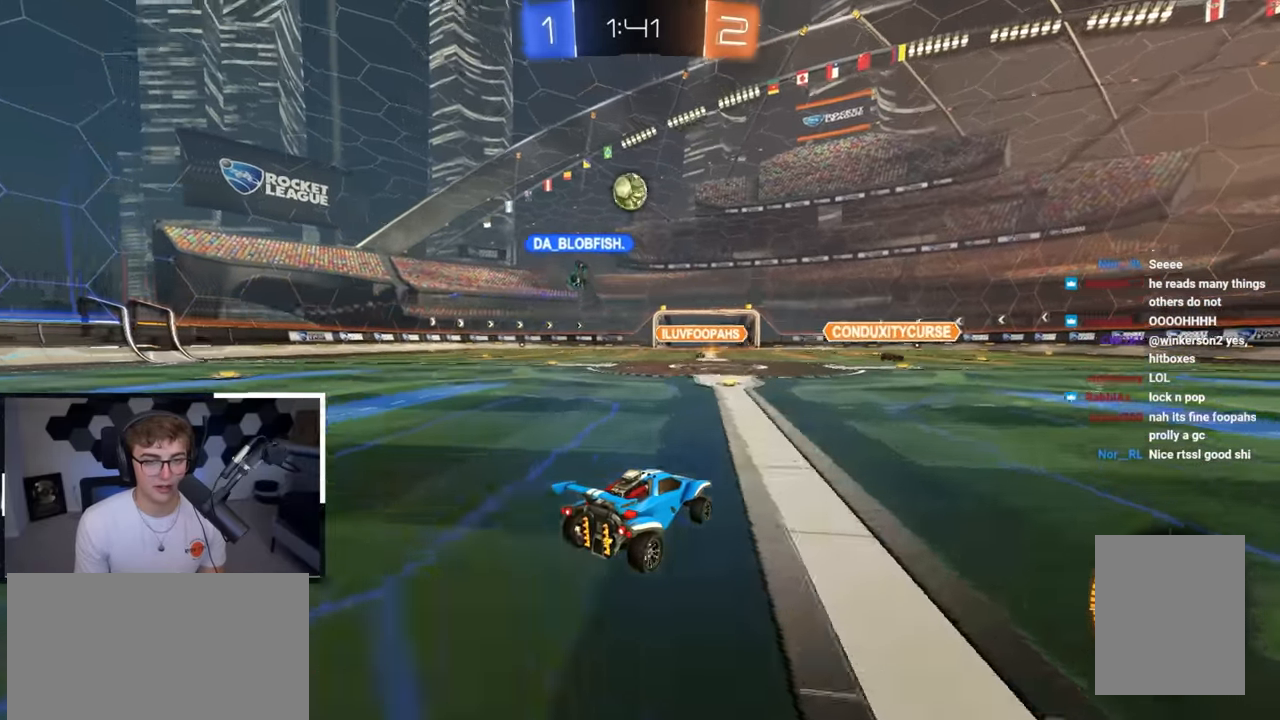
{"buttons": [], "left_stick": "center", "right_stick": "center", "events": [[417, "left_stick", "center"]]}
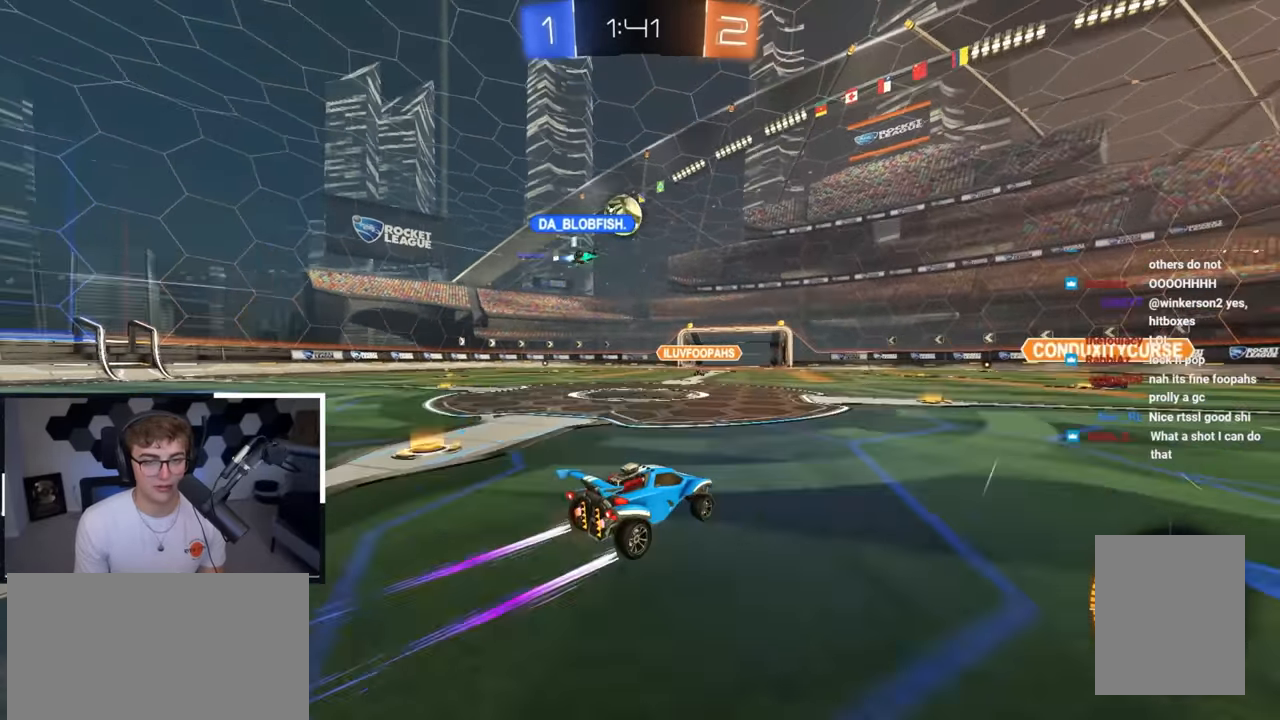
{"buttons": [], "left_stick": "up", "right_stick": "center", "events": [[83, "left_stick", "up"]]}
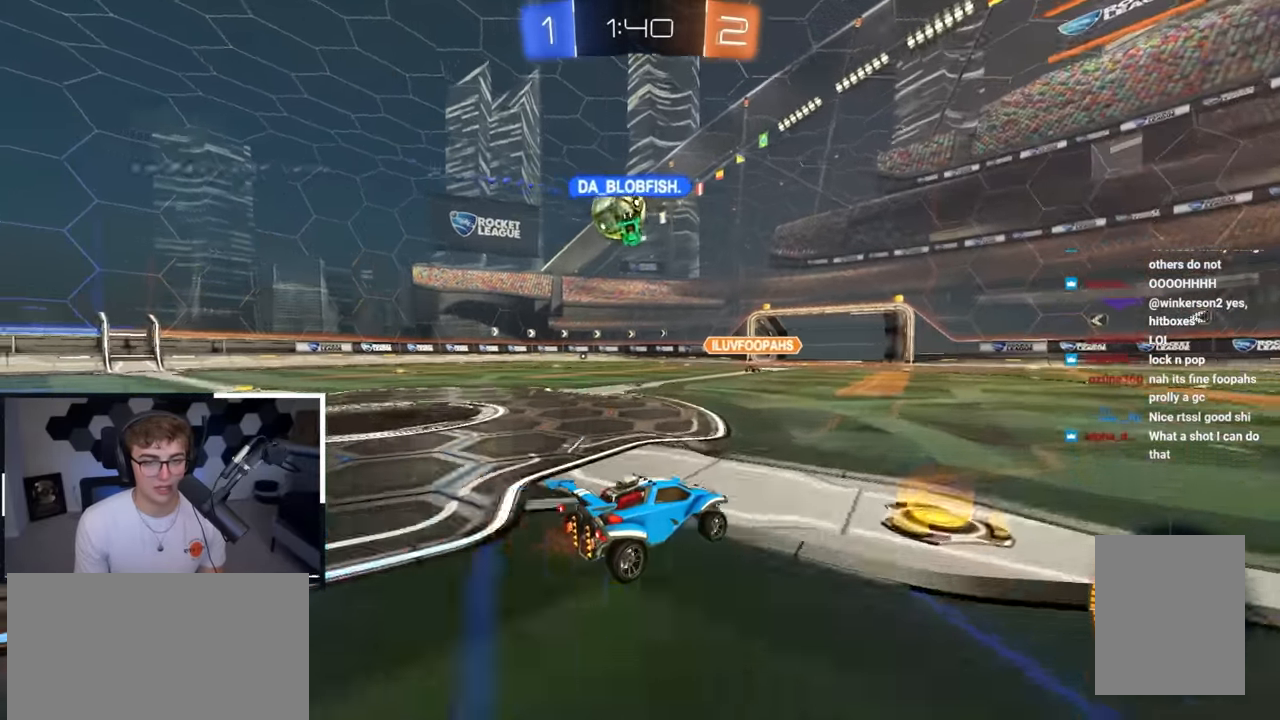
{"buttons": ["L2"], "left_stick": "up", "right_stick": "center", "events": [[83, "left_stick", "up-left"], [350, "left_stick", "up"], [367, "L2", "down"]]}
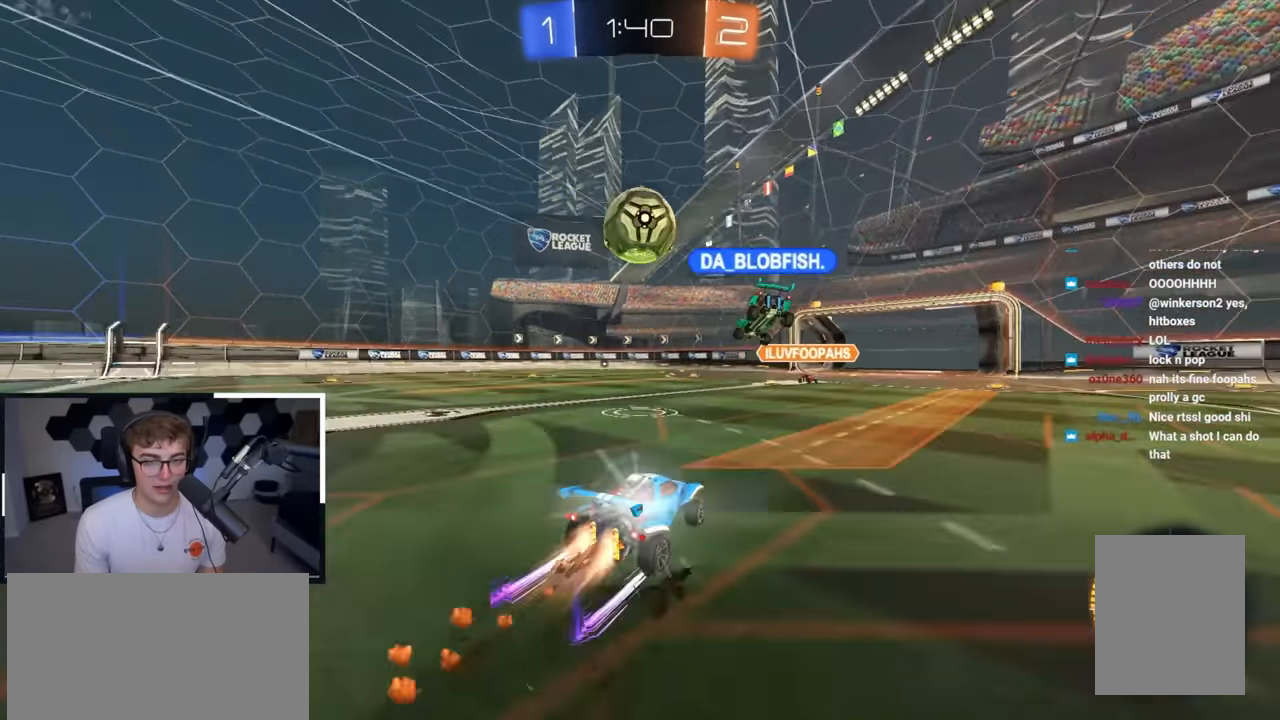
{"buttons": ["CROSS", "L2"], "left_stick": "right", "right_stick": "center", "events": [[150, "L2", "up"], [150, "left_stick", "center"], [200, "CROSS", "down"], [233, "R1", "down"], [350, "left_stick", "down-right"], [367, "CROSS", "up"], [367, "R1", "up"], [383, "L2", "down"], [400, "left_stick", "right"], [433, "CROSS", "down"]]}
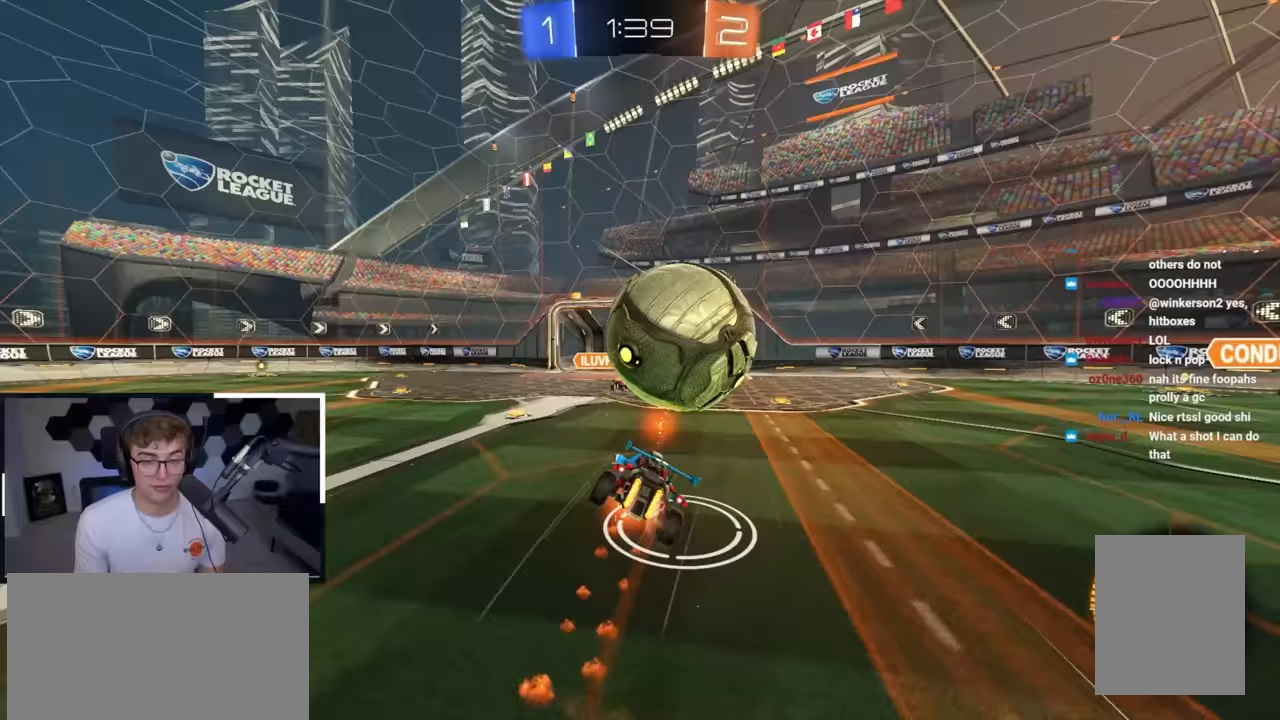
{"buttons": ["TRIANGLE", "R1"], "left_stick": "right", "right_stick": "center", "events": [[33, "CROSS", "up"], [83, "L2", "up"], [150, "left_stick", "center"], [267, "left_stick", "right"], [300, "R1", "down"], [350, "TRIANGLE", "down"]]}
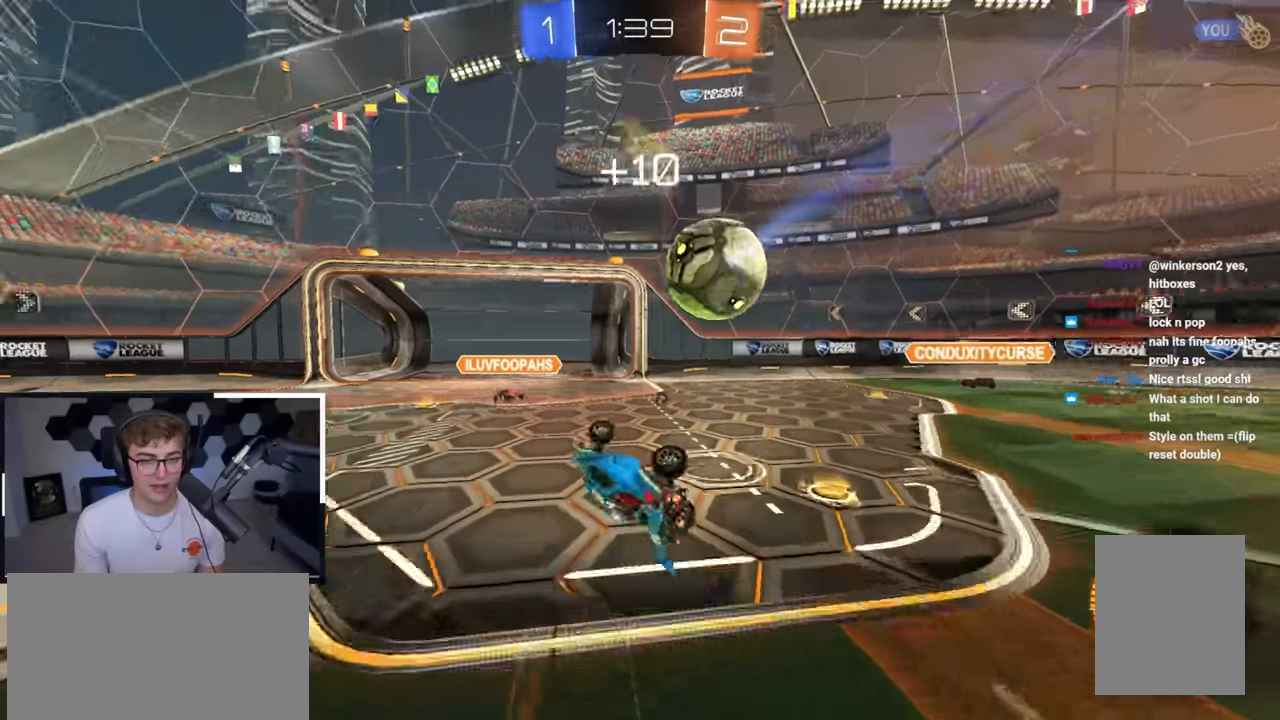
{"buttons": [], "left_stick": "left", "right_stick": "center", "events": [[50, "TRIANGLE", "up"], [133, "R1", "up"], [200, "left_stick", "center"], [233, "TRIANGLE", "down"], [333, "TRIANGLE", "up"], [350, "left_stick", "left"]]}
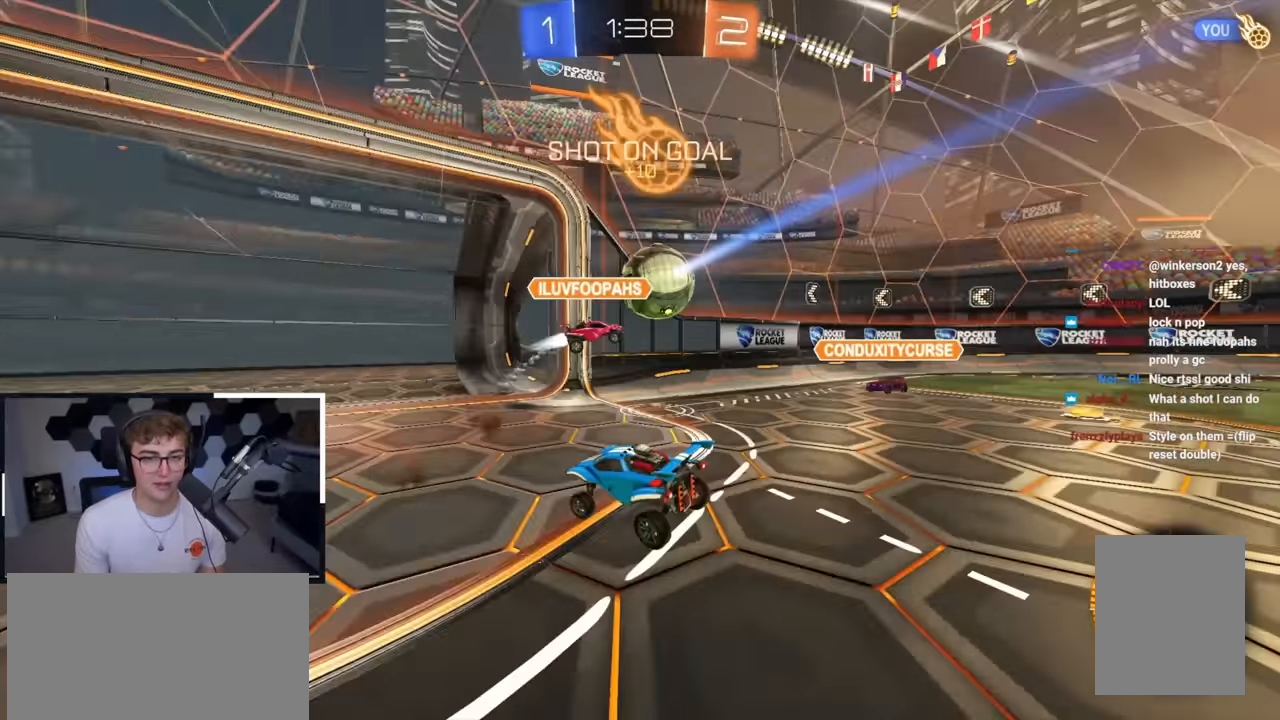
{"buttons": ["L2"], "left_stick": "up-left", "right_stick": "center", "events": [[33, "left_stick", "up-left"], [117, "L2", "down"]]}
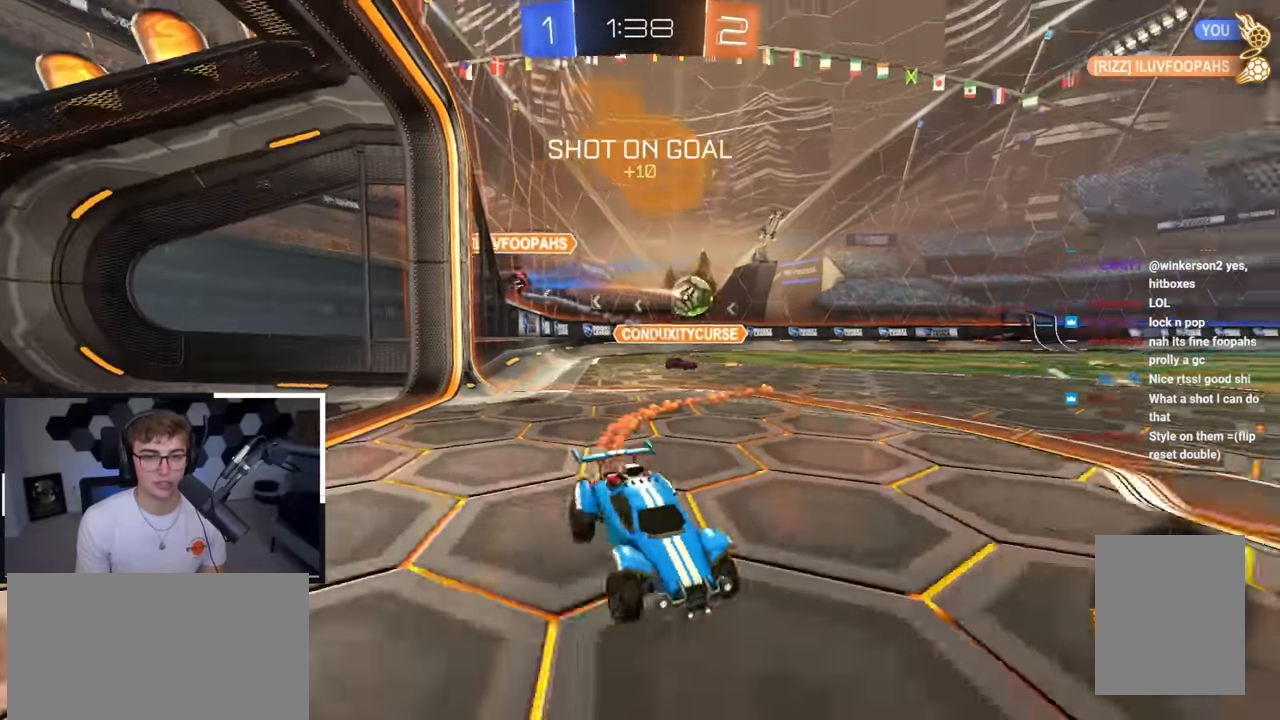
{"buttons": ["CROSS", "L2"], "left_stick": "up", "right_stick": "center", "events": [[17, "R1", "down"], [117, "R1", "up"], [133, "L2", "up"], [217, "L2", "down"], [433, "left_stick", "up"], [467, "CROSS", "down"]]}
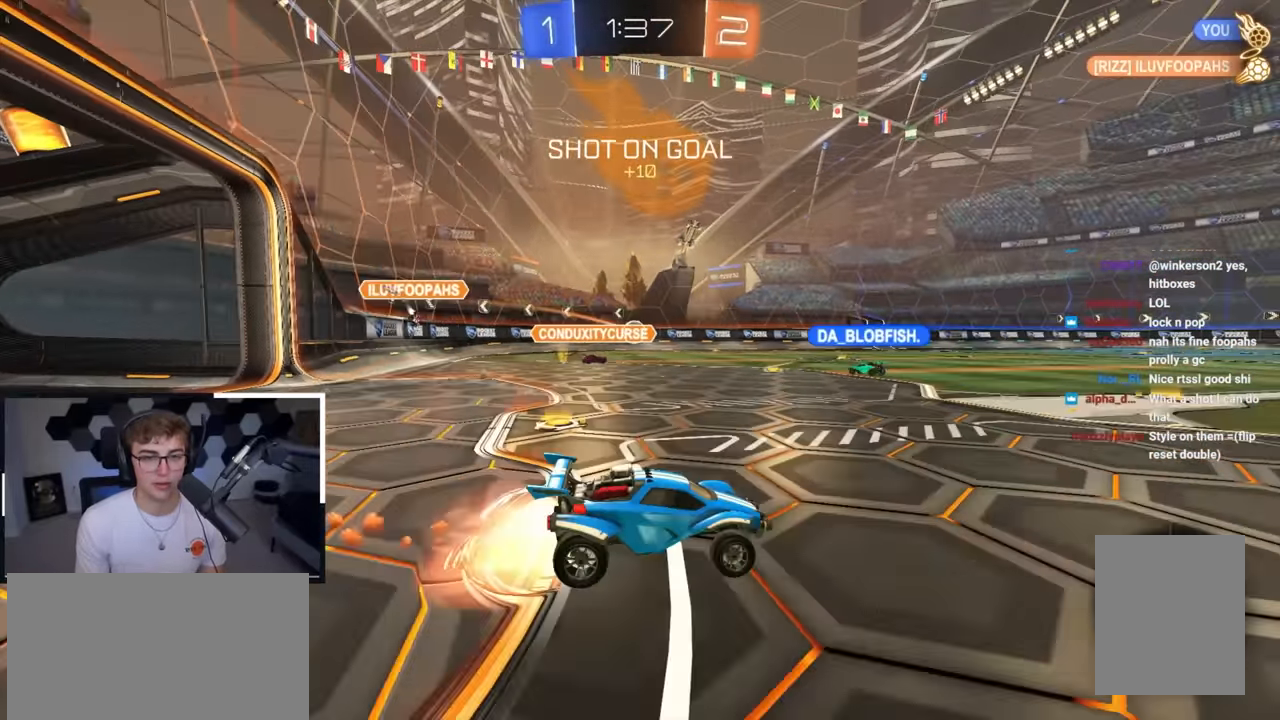
{"buttons": ["DPAD_DOWN"], "left_stick": "center", "right_stick": "center", "events": [[50, "CROSS", "up"], [83, "CROSS", "down"], [200, "CROSS", "up"], [233, "left_stick", "center"], [267, "L2", "up"], [317, "DPAD_DOWN", "down"], [417, "DPAD_DOWN", "up"], [500, "DPAD_DOWN", "down"]]}
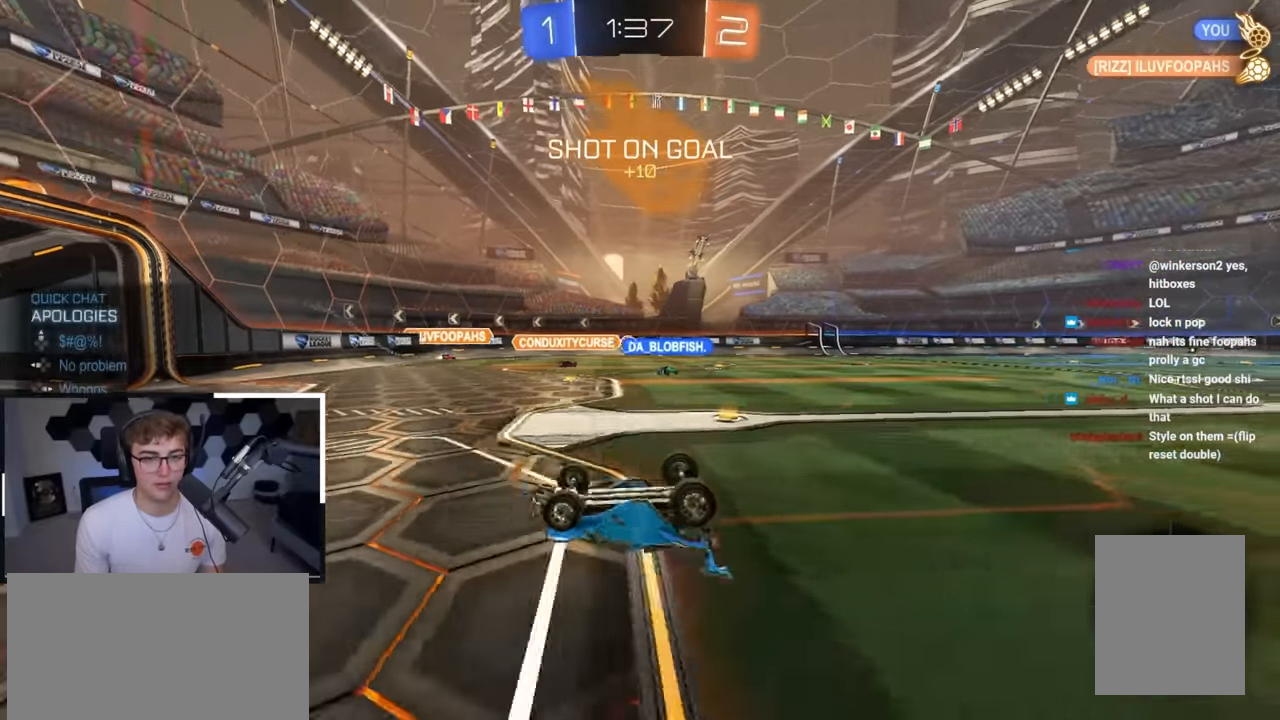
{"buttons": [], "left_stick": "center", "right_stick": "center", "events": [[83, "DPAD_DOWN", "up"]]}
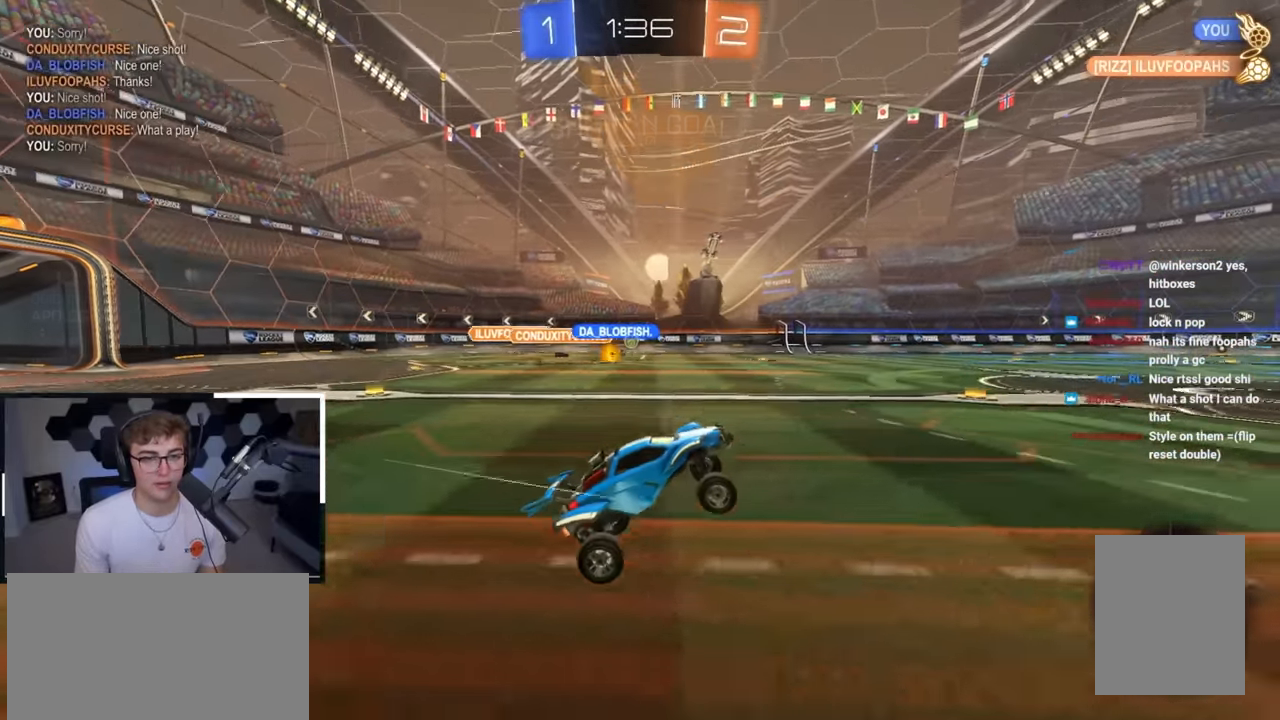
{"buttons": [], "left_stick": "up", "right_stick": "center", "events": [[50, "TRIANGLE", "down"], [50, "left_stick", "up"], [150, "TRIANGLE", "up"], [183, "left_stick", "up-left"], [383, "left_stick", "up"]]}
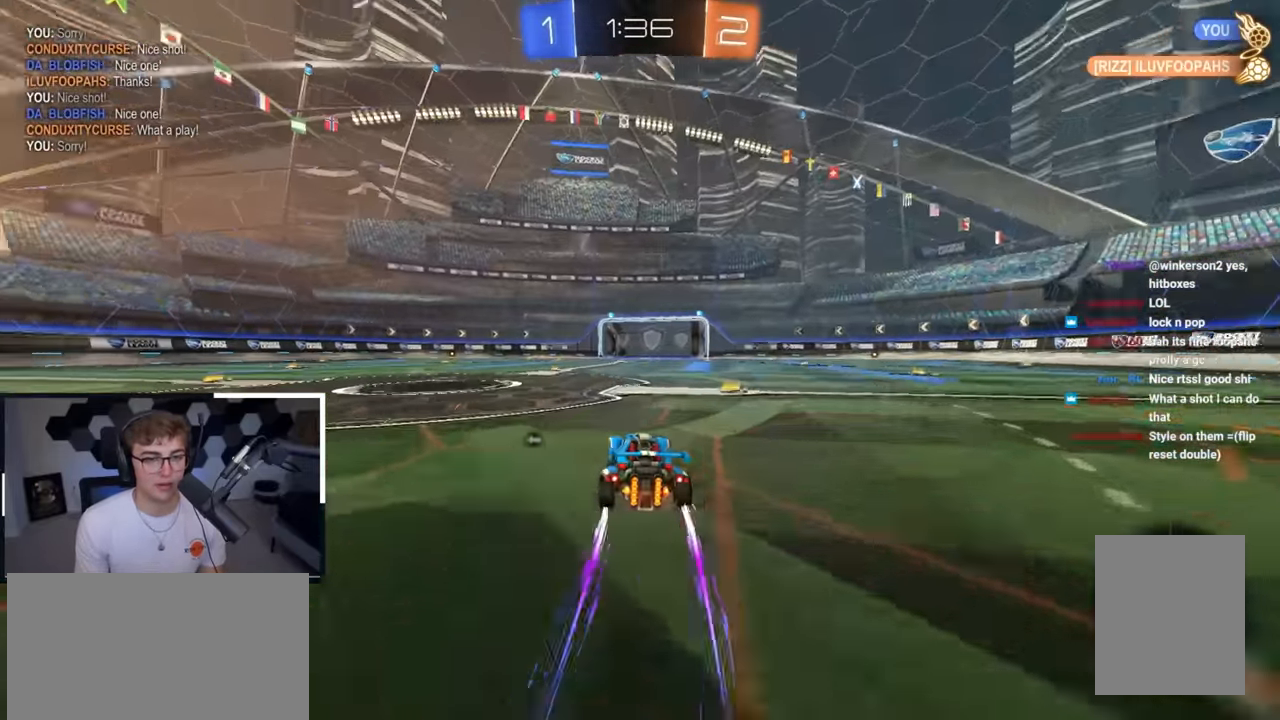
{"buttons": [], "left_stick": "up", "right_stick": "center", "events": [[117, "TRIANGLE", "down"], [200, "TRIANGLE", "up"]]}
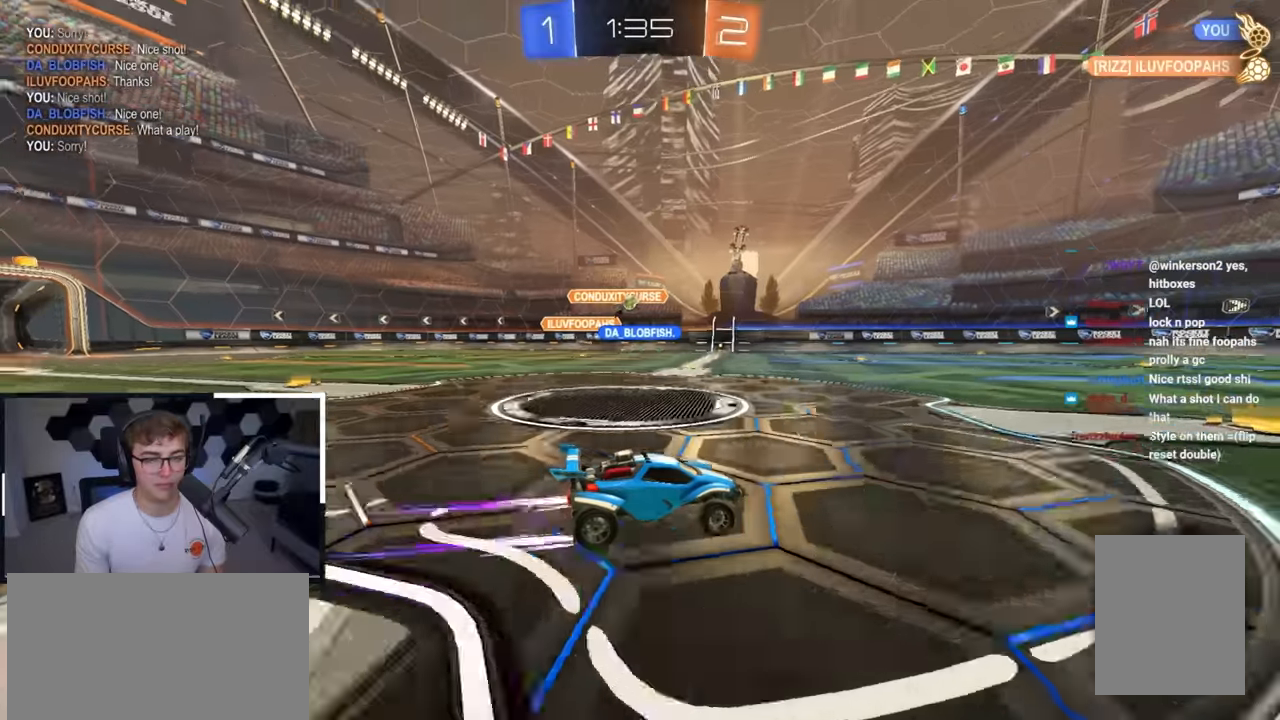
{"buttons": [], "left_stick": "up", "right_stick": "center", "events": []}
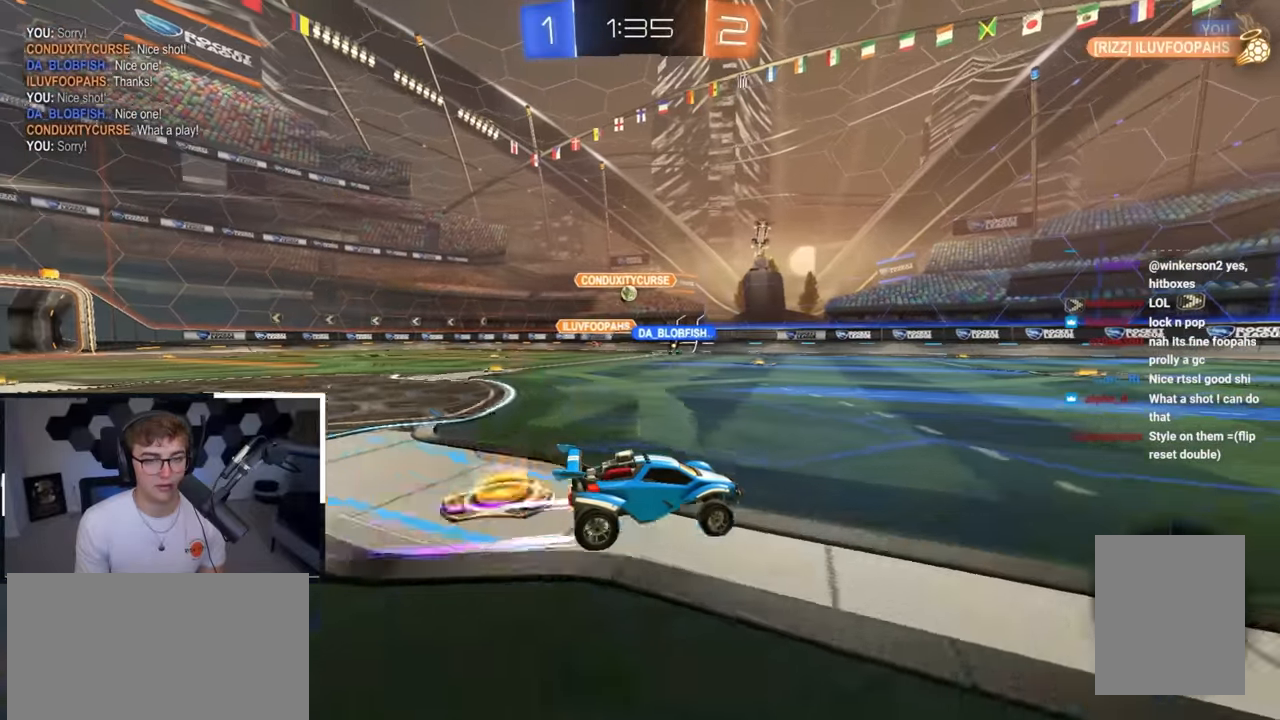
{"buttons": [], "left_stick": "up-left", "right_stick": "center", "events": [[50, "left_stick", "center"], [117, "left_stick", "up-left"], [333, "left_stick", "center"], [450, "left_stick", "up-left"]]}